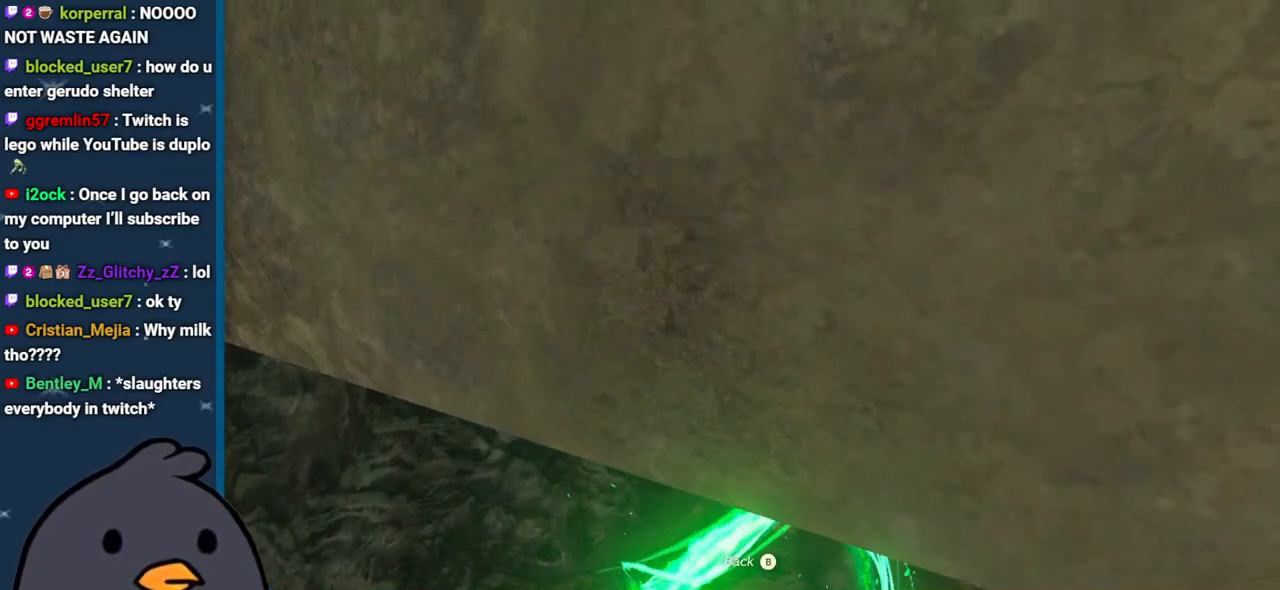
Gameplay with a controller (Nintendo layout); each line is a JSON object with the inputs held at the frame after it. "events" lists button and stick changes between this image and that frame as [ms after this image, input, new state], when the widget could be followed in between. Not read: L3 R3.
{"buttons": [], "left_stick": "center", "right_stick": "center", "events": []}
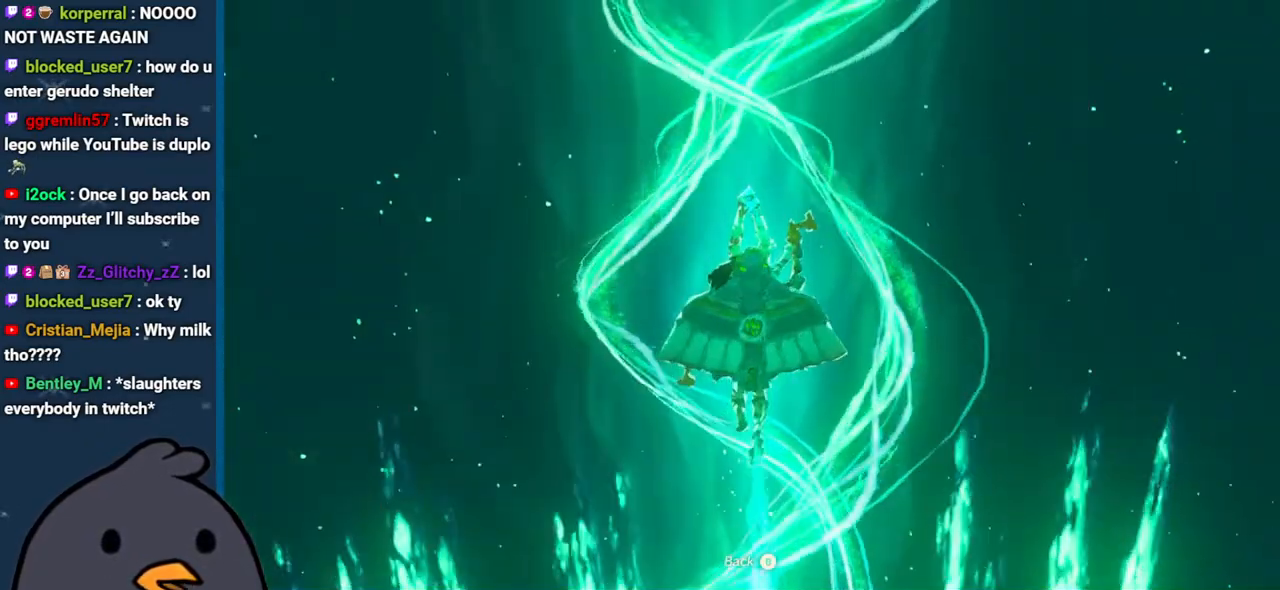
{"buttons": [], "left_stick": "center", "right_stick": "center", "events": []}
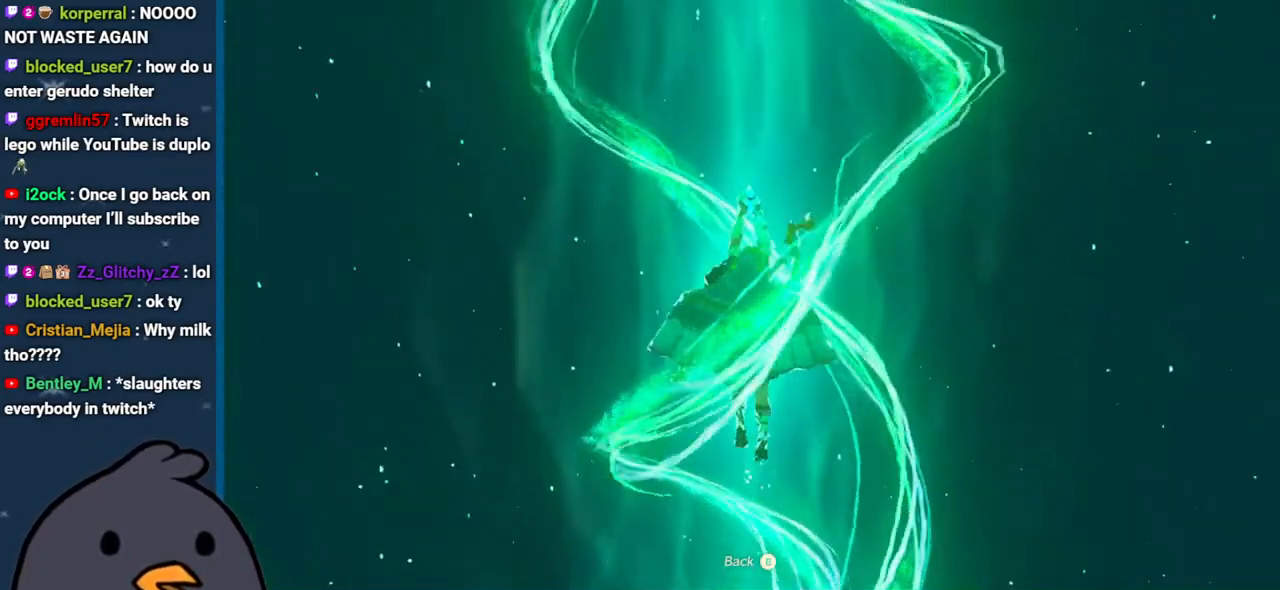
{"buttons": [], "left_stick": "center", "right_stick": "center", "events": []}
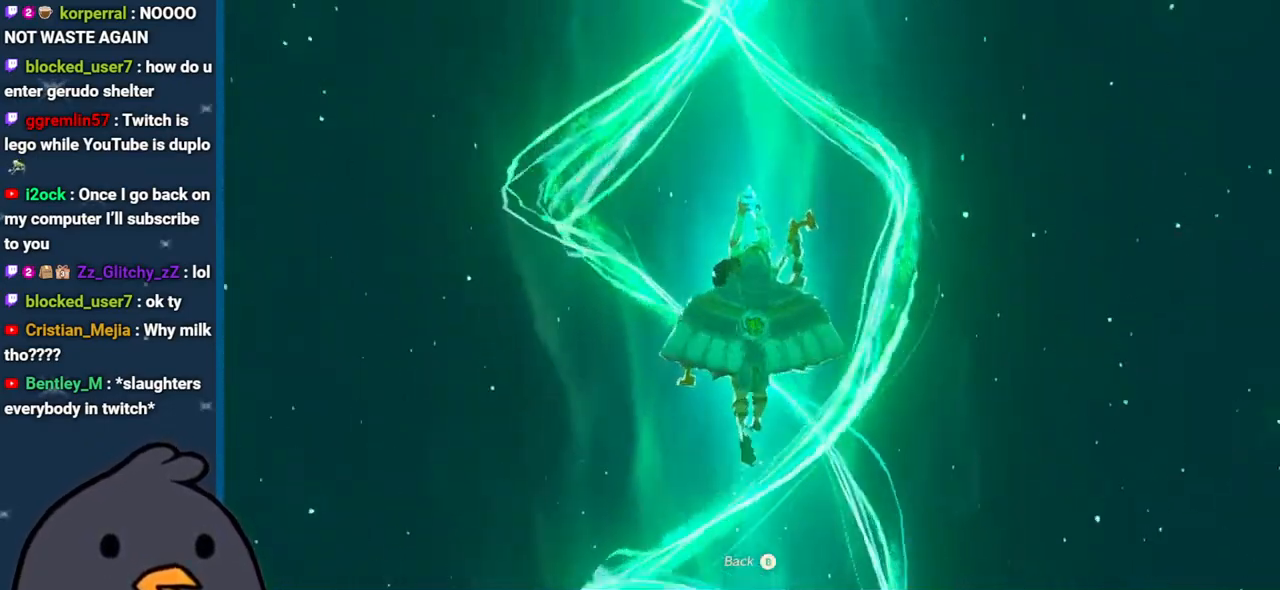
{"buttons": [], "left_stick": "center", "right_stick": "center", "events": []}
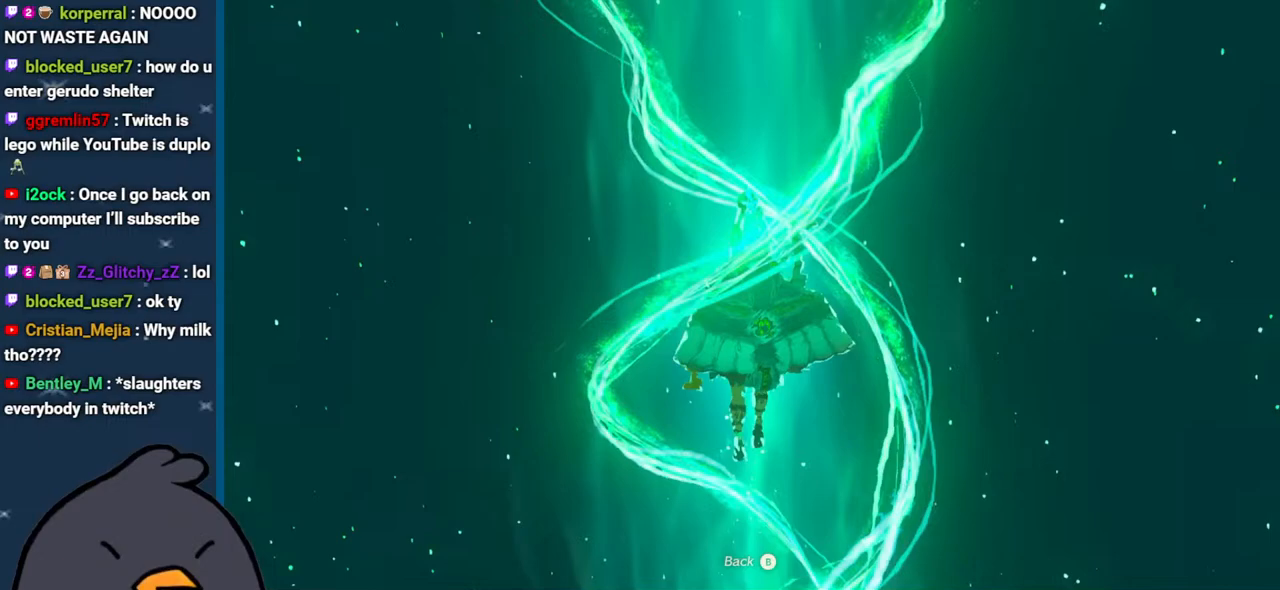
{"buttons": [], "left_stick": "center", "right_stick": "center", "events": []}
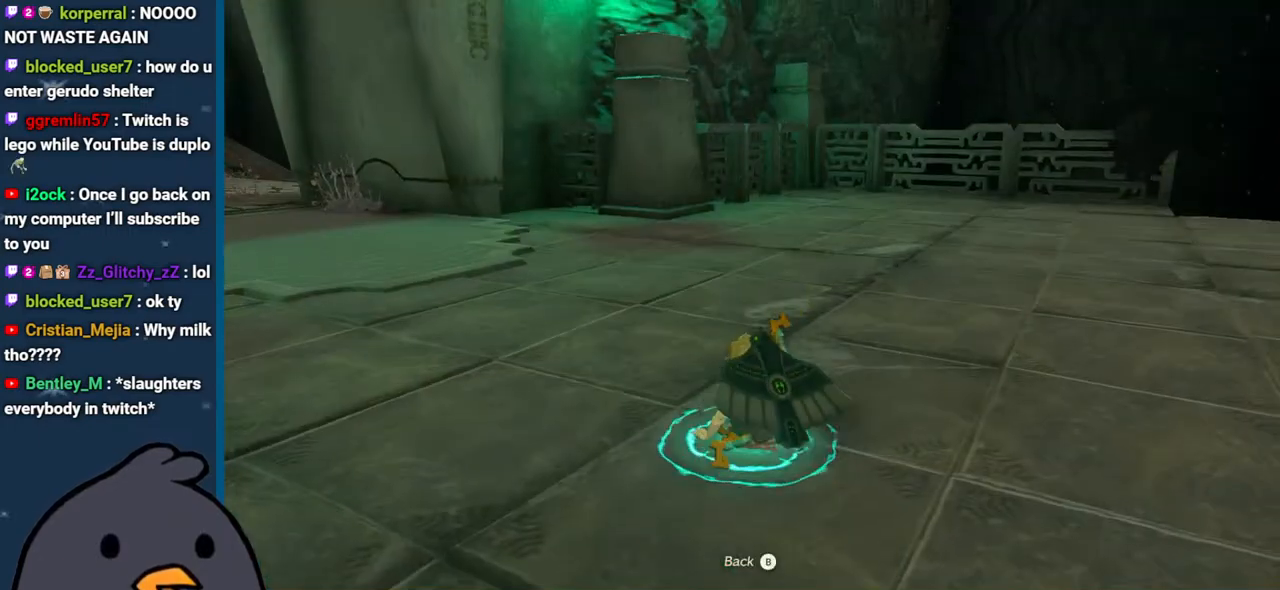
{"buttons": [], "left_stick": "center", "right_stick": "center", "events": []}
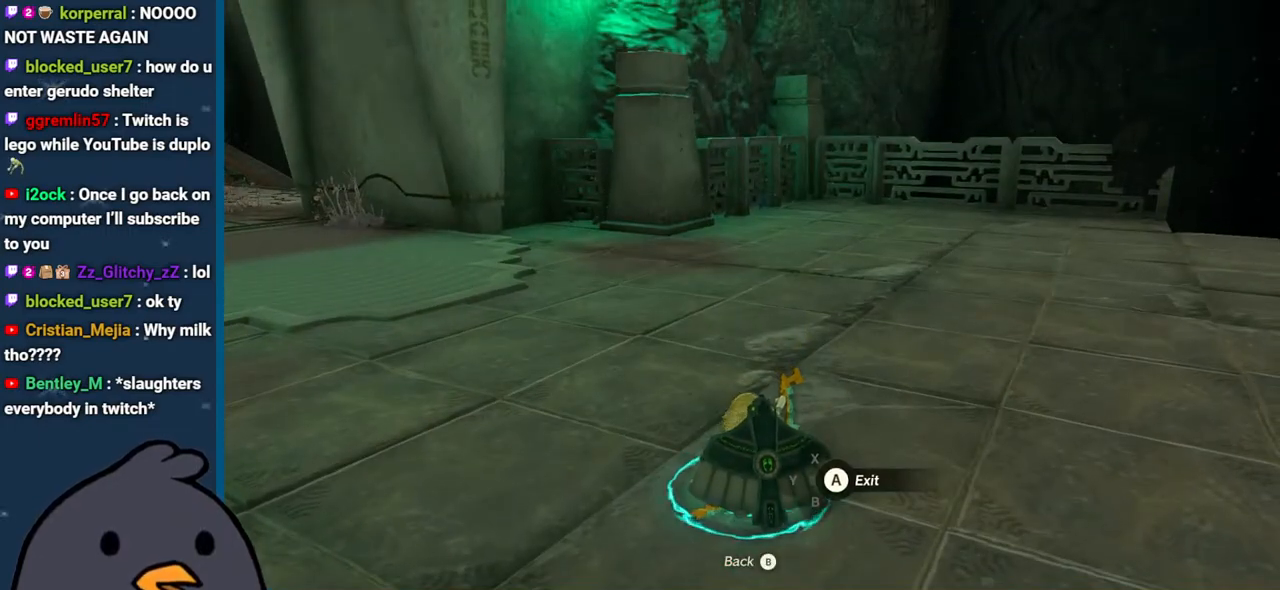
{"buttons": [], "left_stick": "center", "right_stick": "center", "events": [[17, "A", "down"], [167, "A", "up"]]}
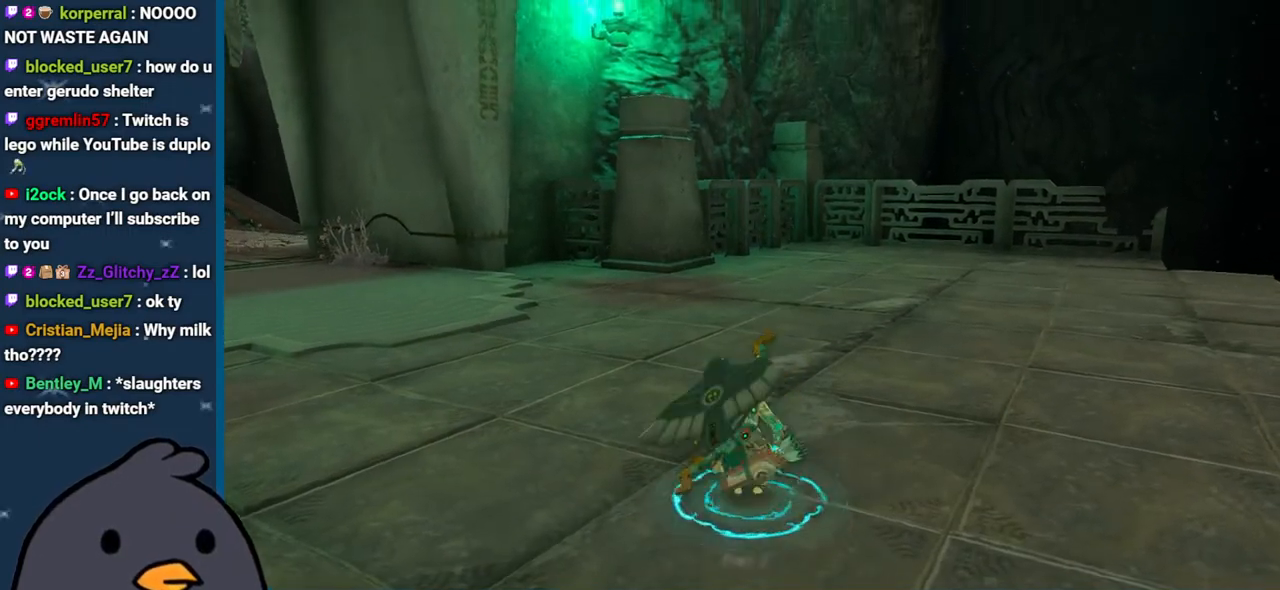
{"buttons": [], "left_stick": "center", "right_stick": "left", "events": [[450, "right_stick", "left"]]}
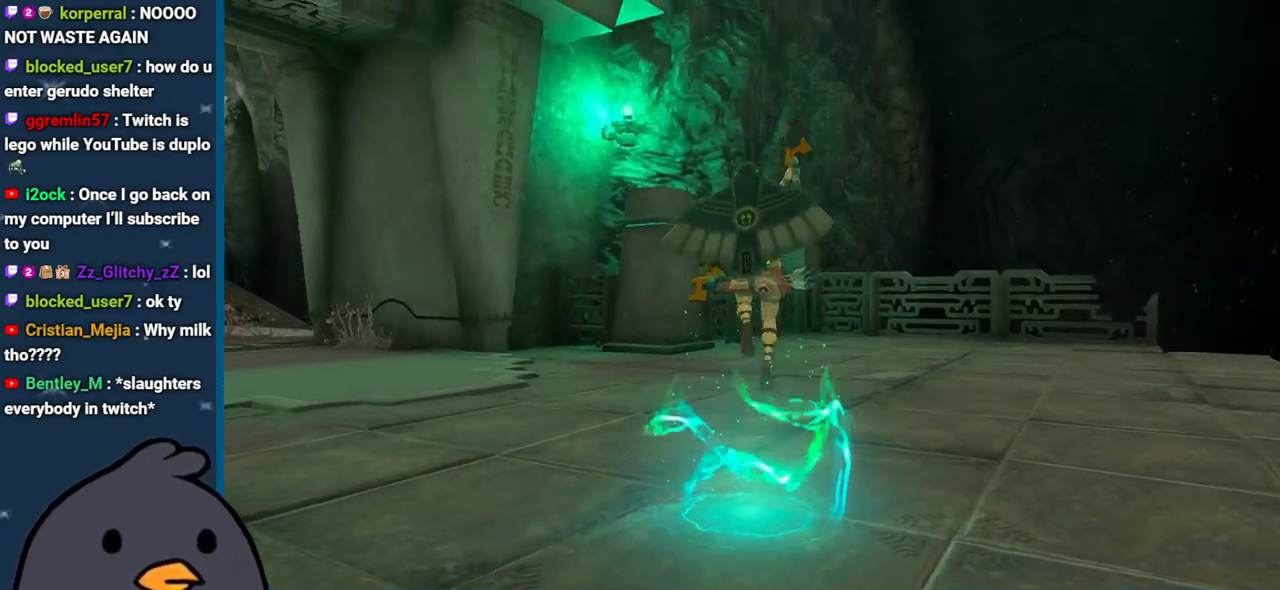
{"buttons": [], "left_stick": "center", "right_stick": "left", "events": []}
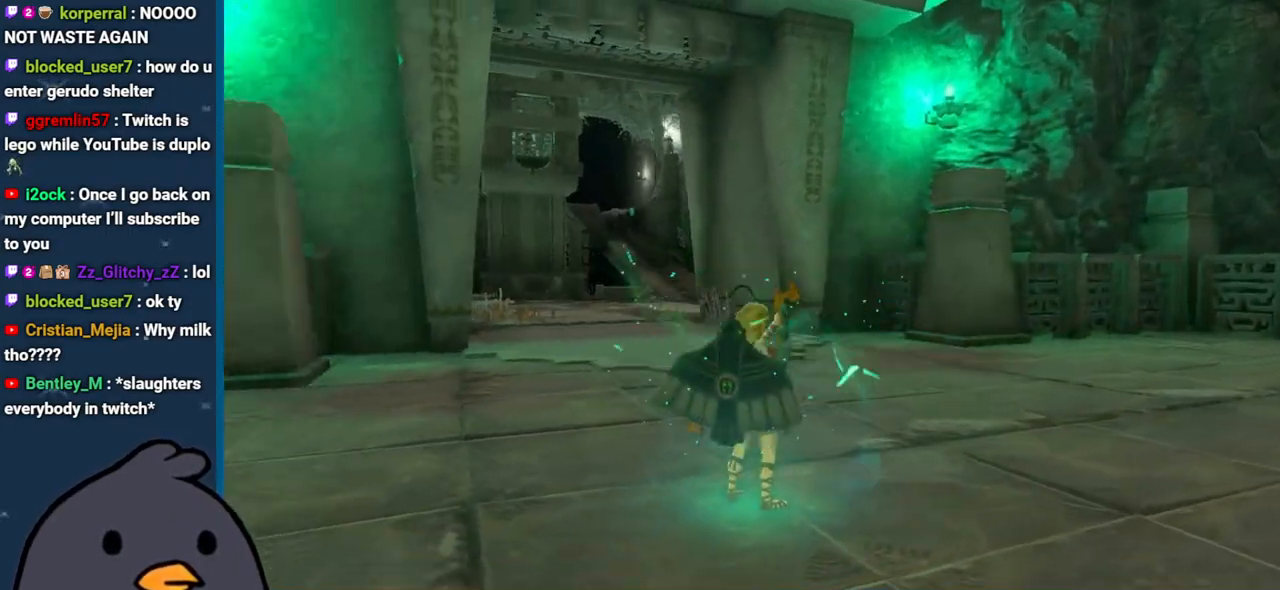
{"buttons": [], "left_stick": "center", "right_stick": "down-left", "events": [[383, "right_stick", "down-left"]]}
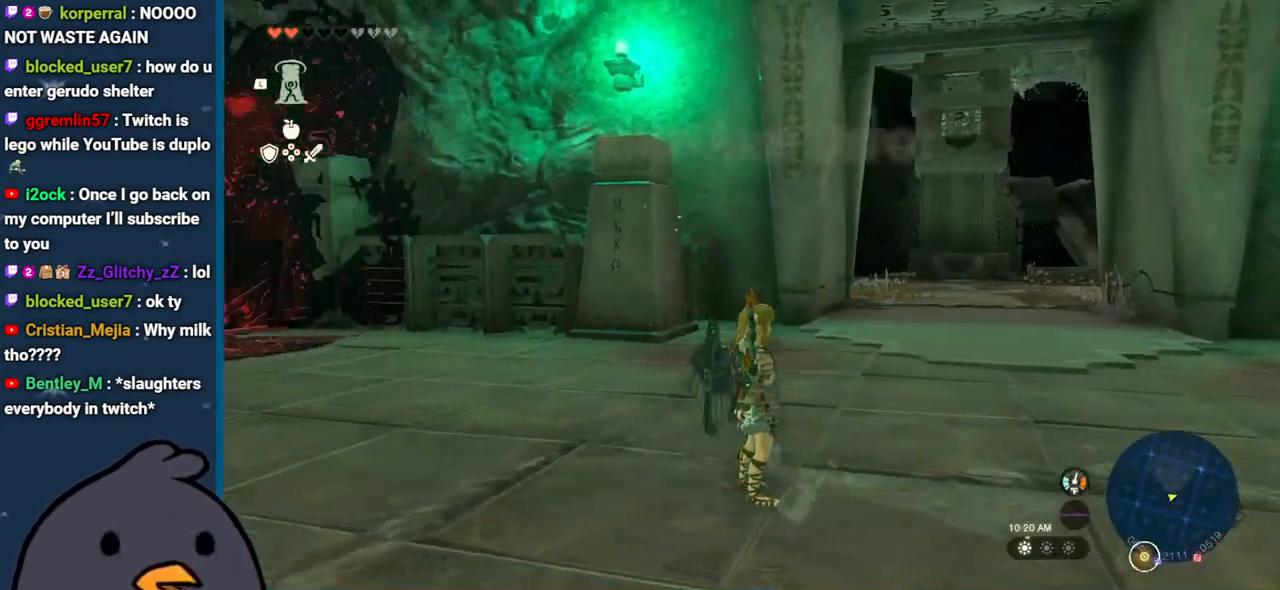
{"buttons": [], "left_stick": "up", "right_stick": "up-right", "events": [[67, "right_stick", "down-right"], [200, "right_stick", "center"], [217, "left_stick", "up"], [433, "right_stick", "right"], [500, "right_stick", "up-right"]]}
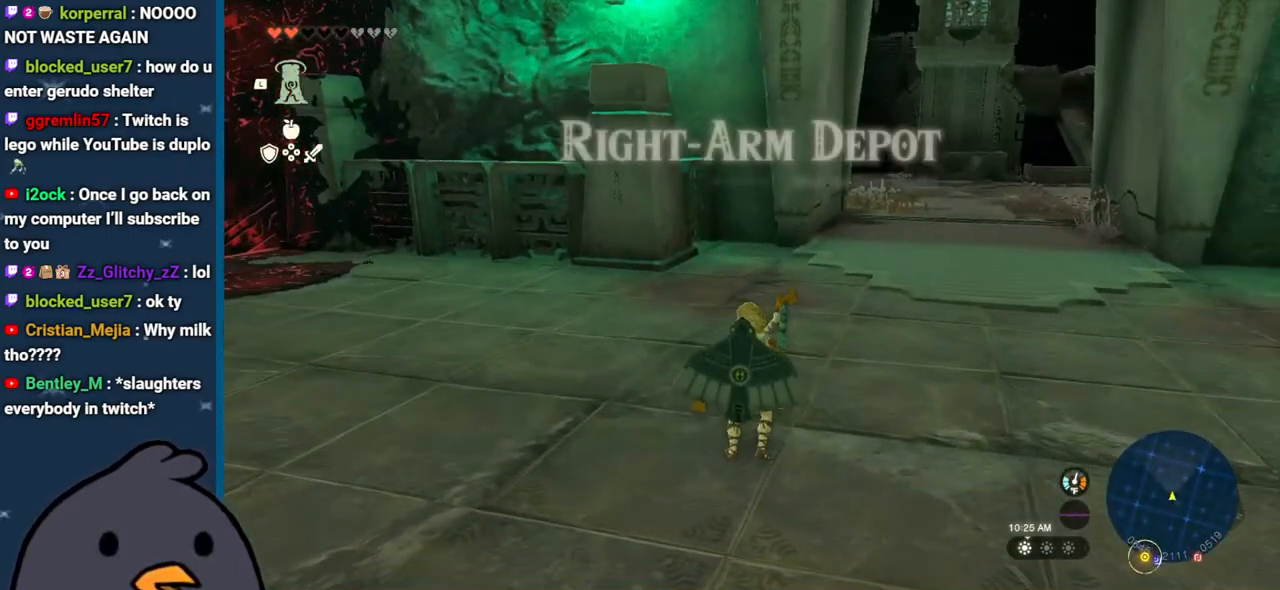
{"buttons": [], "left_stick": "up", "right_stick": "center", "events": [[117, "right_stick", "center"]]}
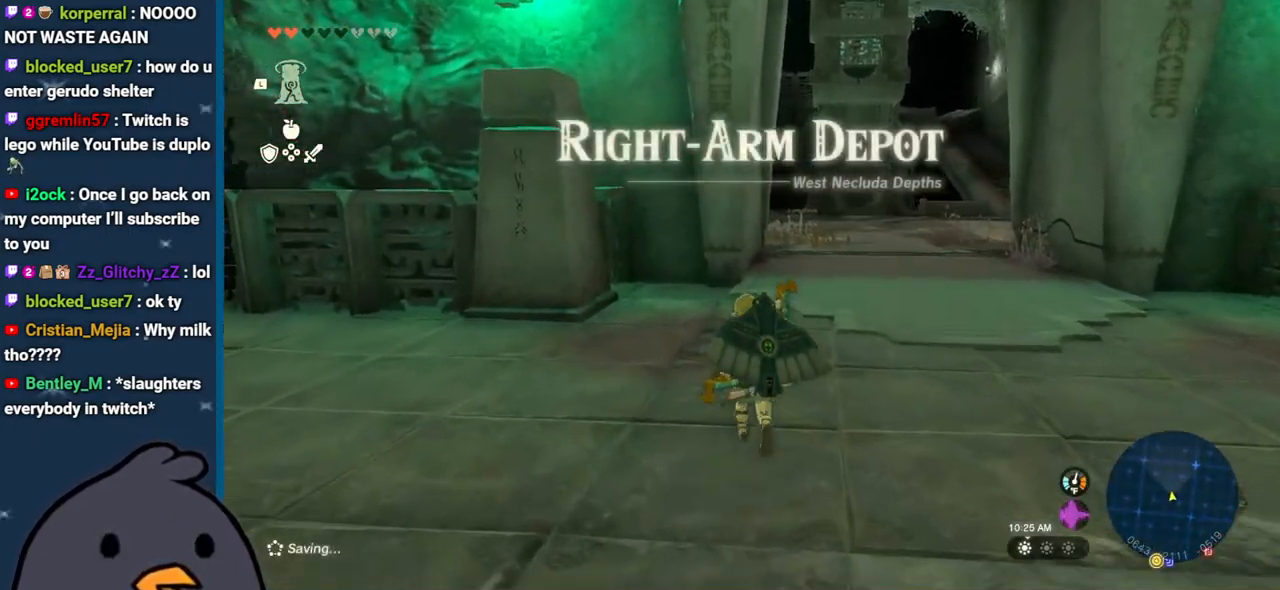
{"buttons": ["B"], "left_stick": "up", "right_stick": "center", "events": [[117, "left_stick", "up-right"], [167, "right_stick", "up-right"], [300, "right_stick", "center"], [367, "B", "down"], [500, "left_stick", "up"]]}
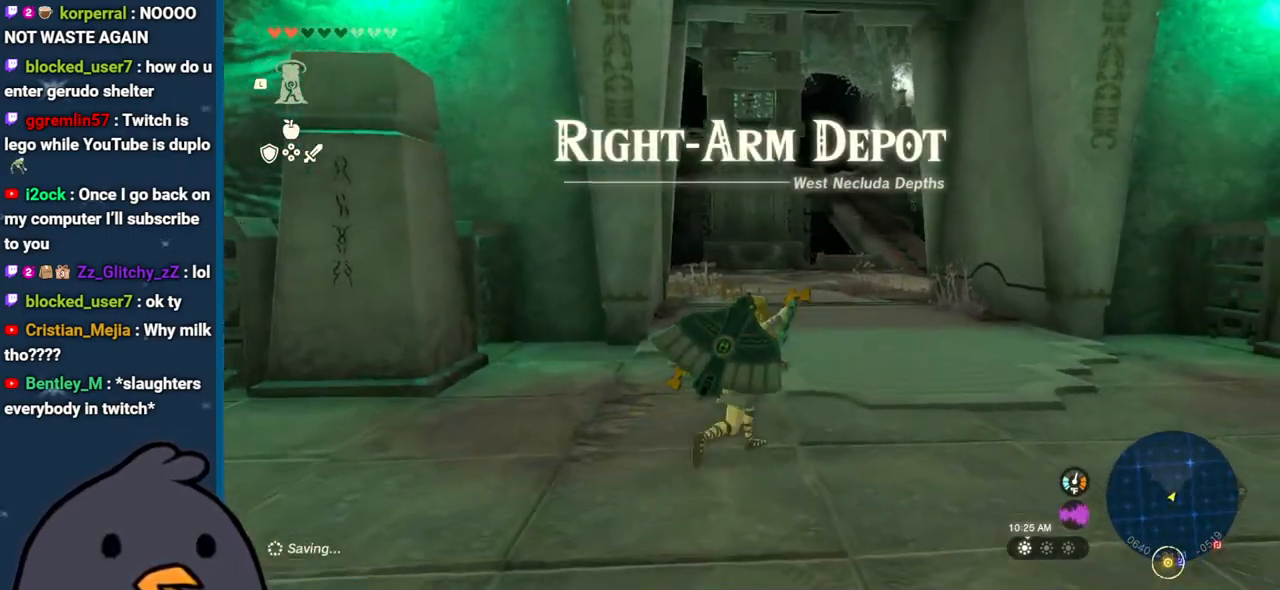
{"buttons": ["B"], "left_stick": "up", "right_stick": "center", "events": []}
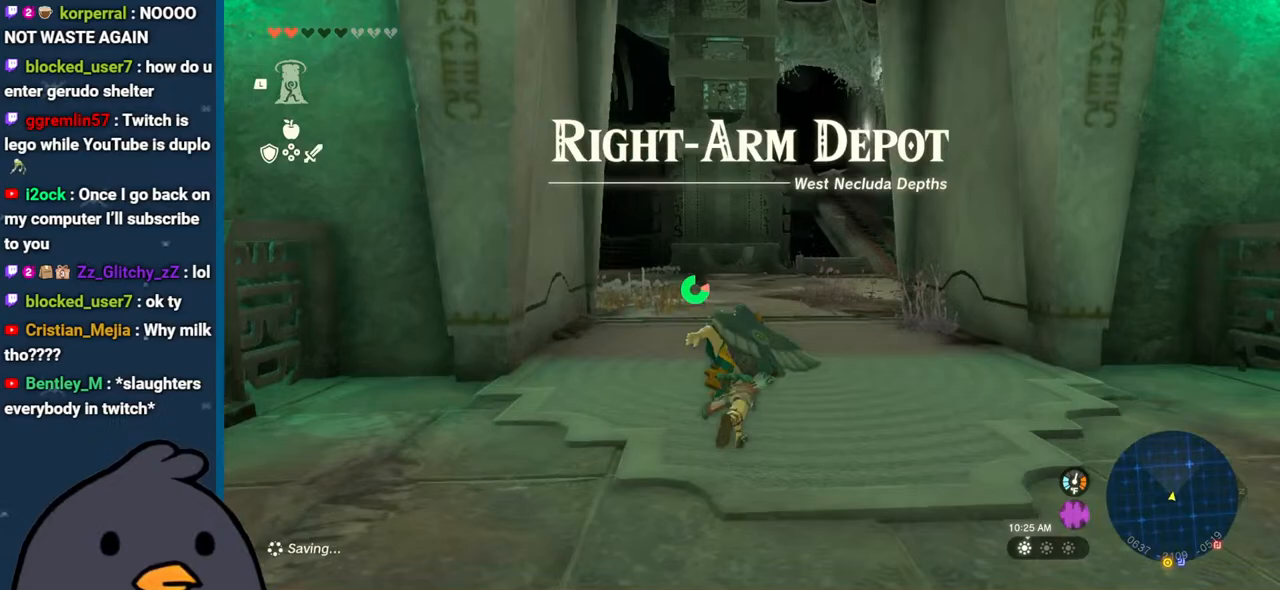
{"buttons": ["B"], "left_stick": "up", "right_stick": "center", "events": []}
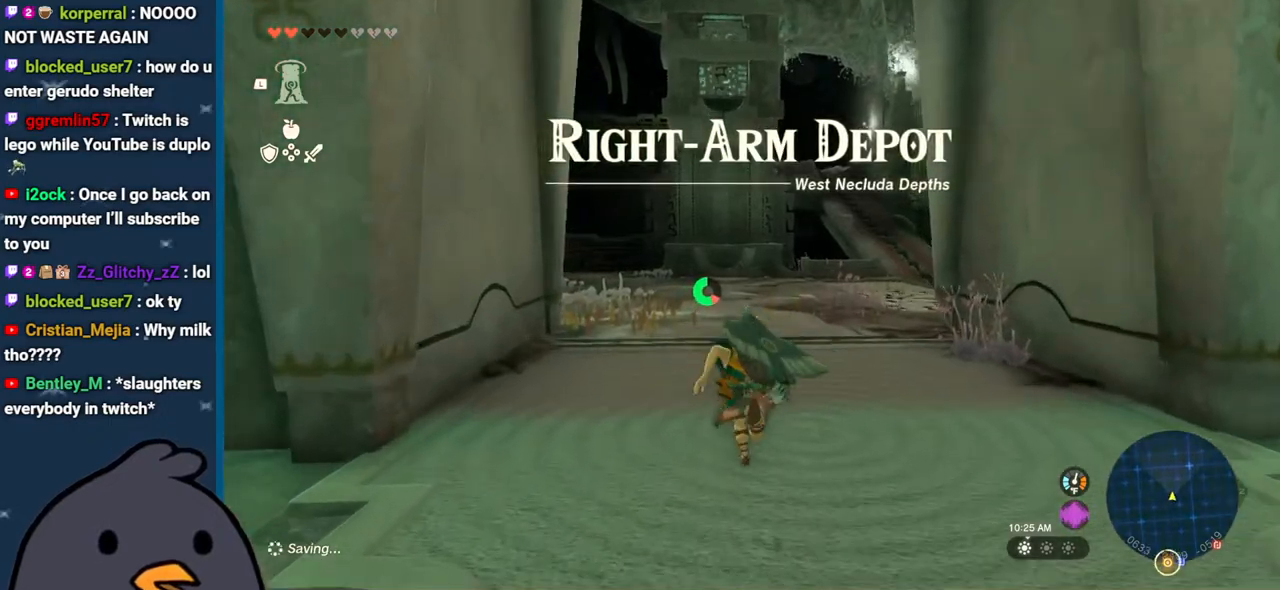
{"buttons": [], "left_stick": "up", "right_stick": "left", "events": [[150, "B", "up"], [233, "right_stick", "left"]]}
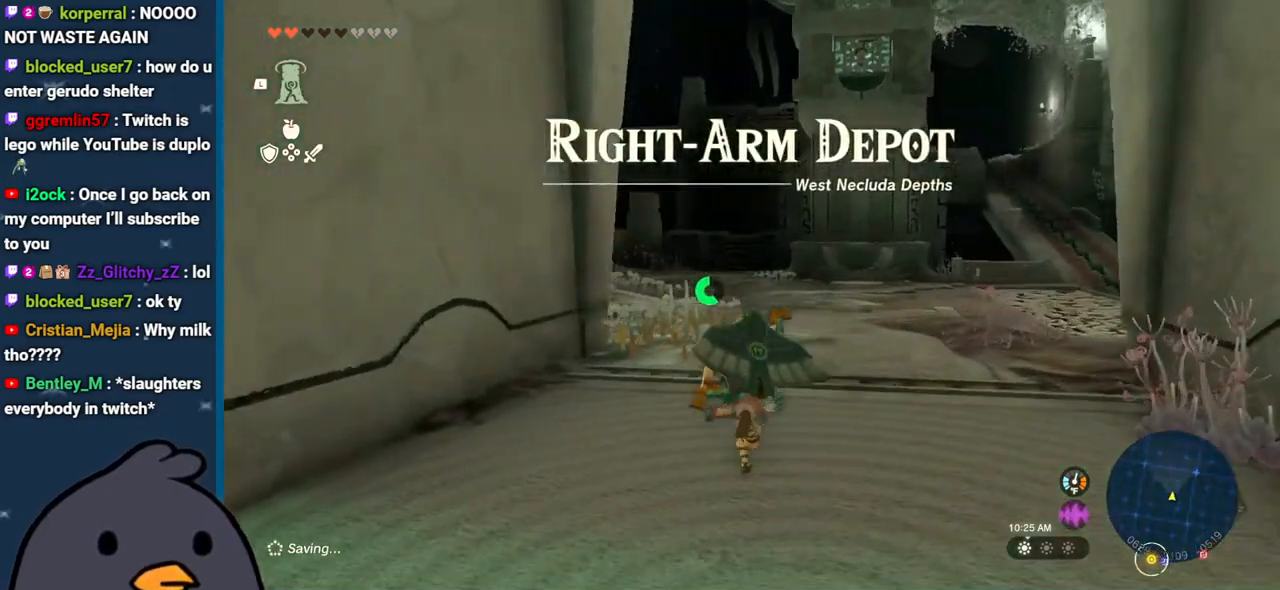
{"buttons": ["B"], "left_stick": "up-right", "right_stick": "center", "events": [[50, "right_stick", "center"], [100, "B", "down"], [467, "left_stick", "up-right"]]}
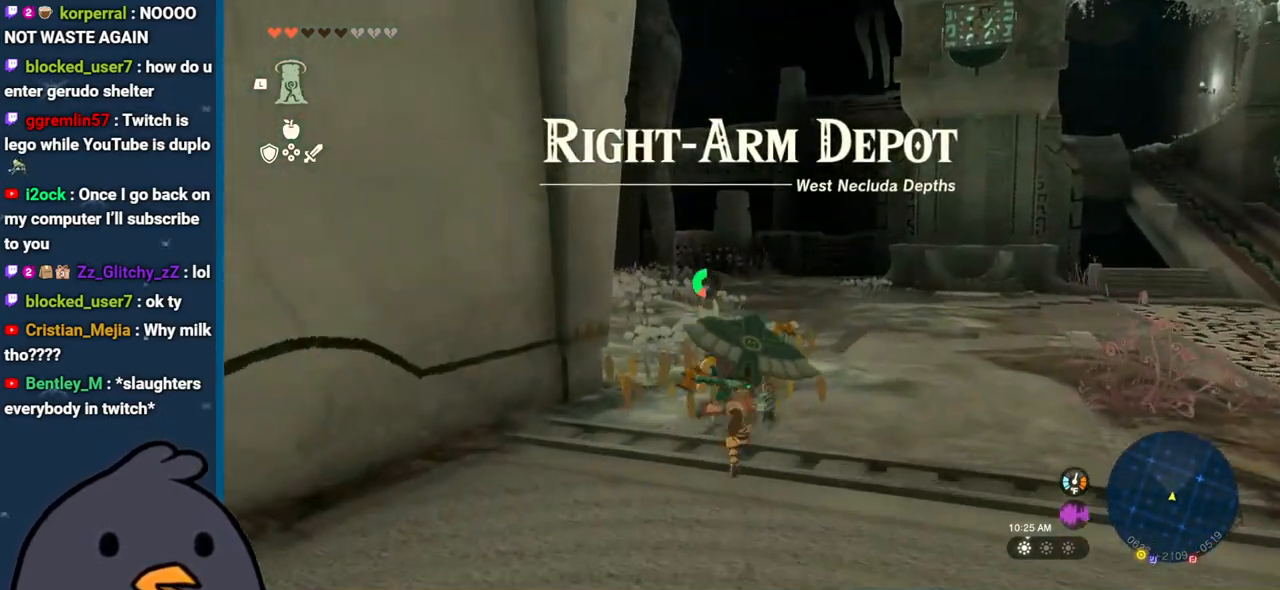
{"buttons": ["B"], "left_stick": "up", "right_stick": "center", "events": [[67, "B", "up"], [233, "right_stick", "up-right"], [417, "left_stick", "up"], [450, "right_stick", "center"], [500, "B", "down"]]}
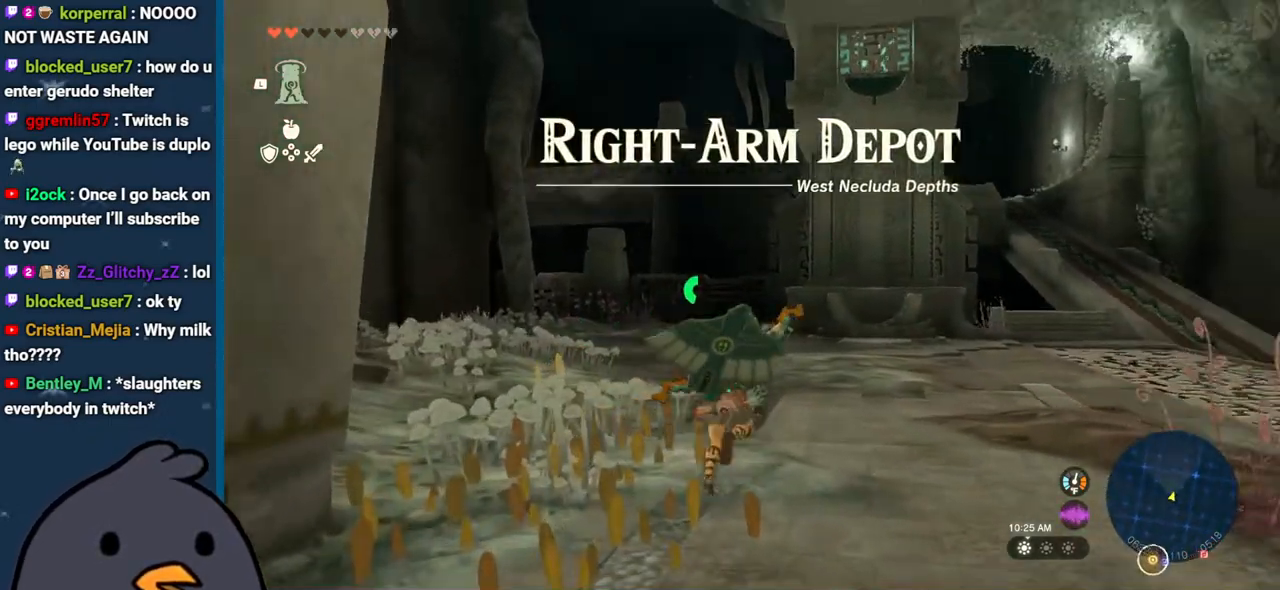
{"buttons": [], "left_stick": "up", "right_stick": "up-right", "events": [[267, "B", "up"], [417, "right_stick", "up-right"]]}
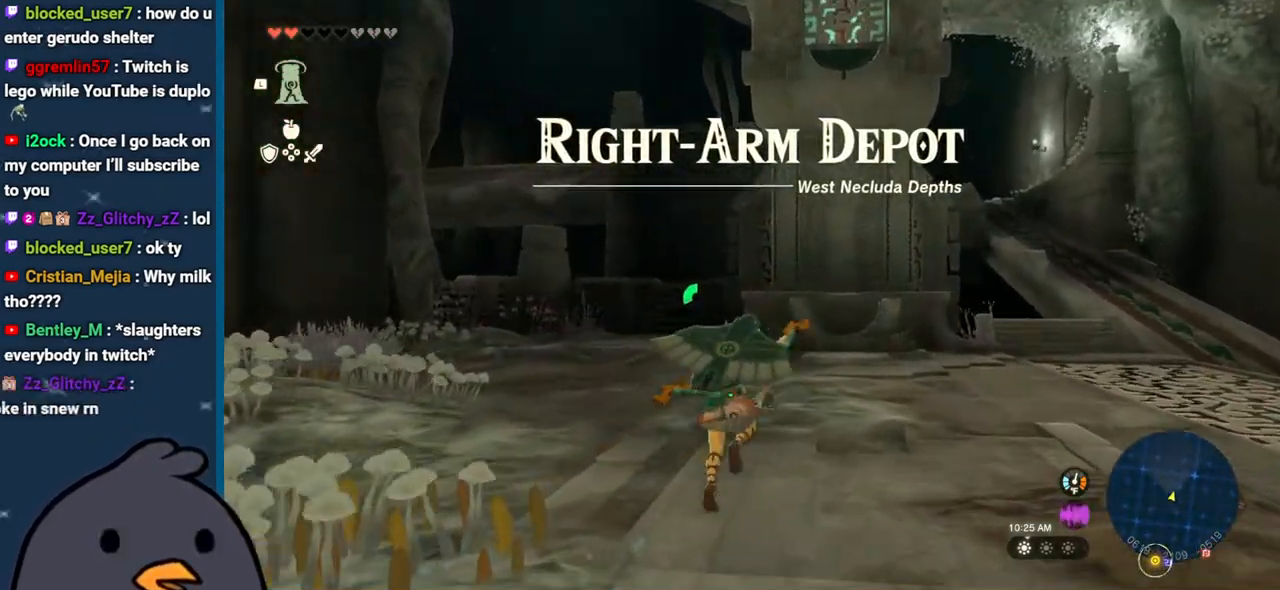
{"buttons": ["B"], "left_stick": "up", "right_stick": "center", "events": [[50, "right_stick", "down"], [167, "right_stick", "center"], [267, "B", "down"]]}
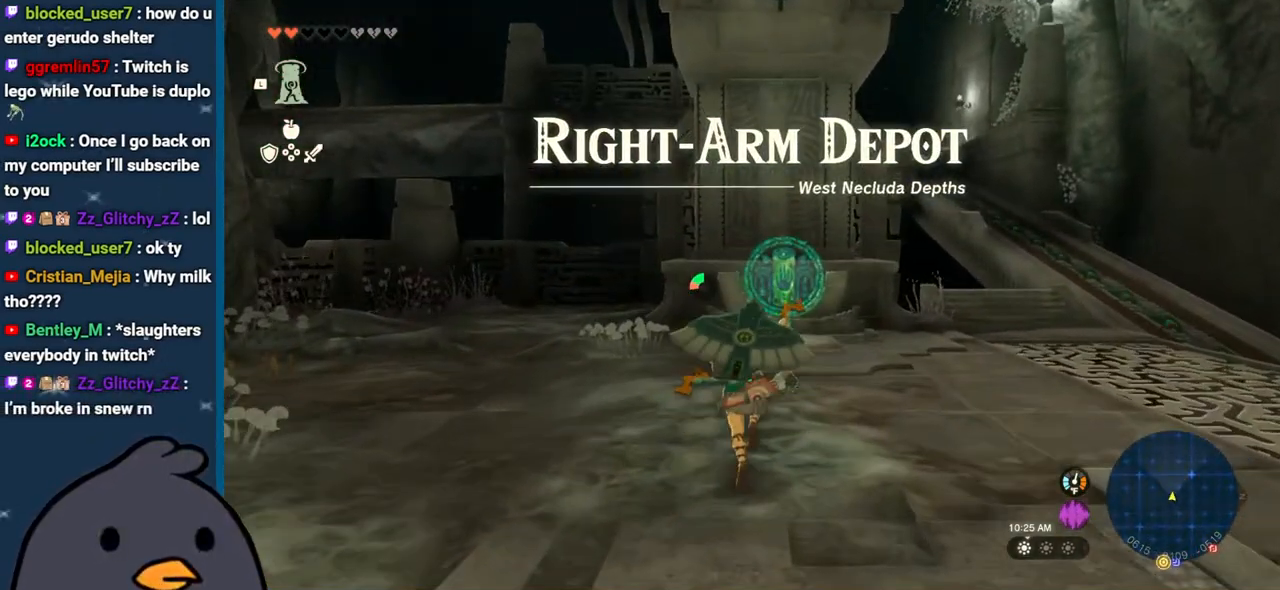
{"buttons": ["B"], "left_stick": "up", "right_stick": "center", "events": []}
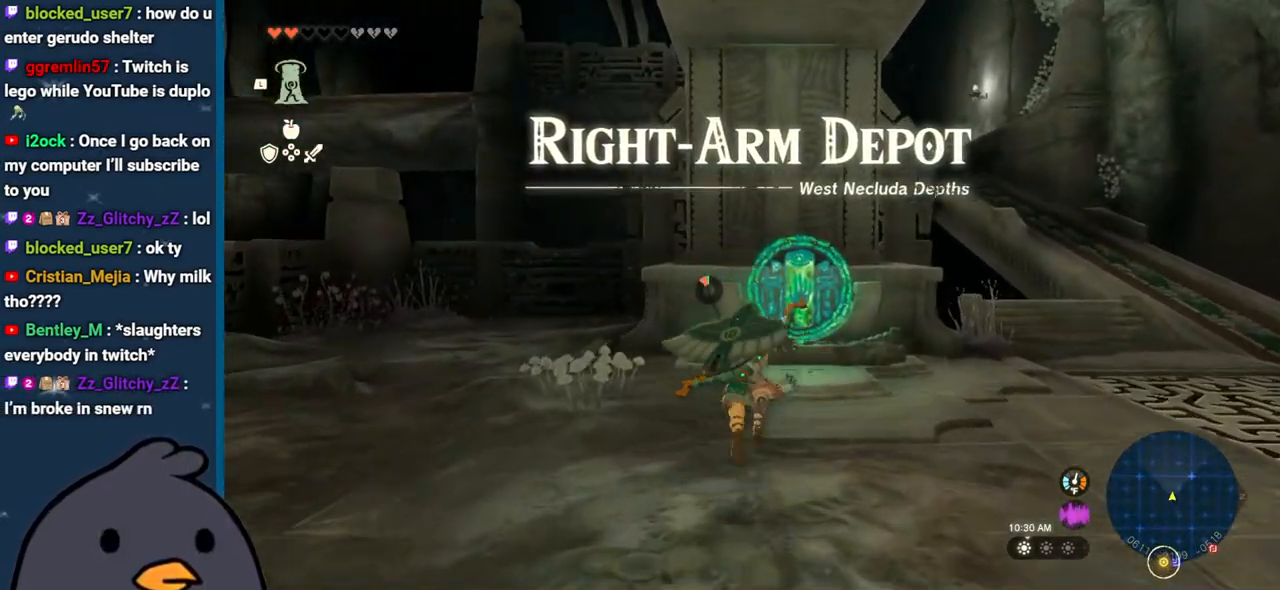
{"buttons": ["A"], "left_stick": "up", "right_stick": "center", "events": [[250, "B", "up"], [350, "A", "down"], [450, "A", "up"], [500, "A", "down"]]}
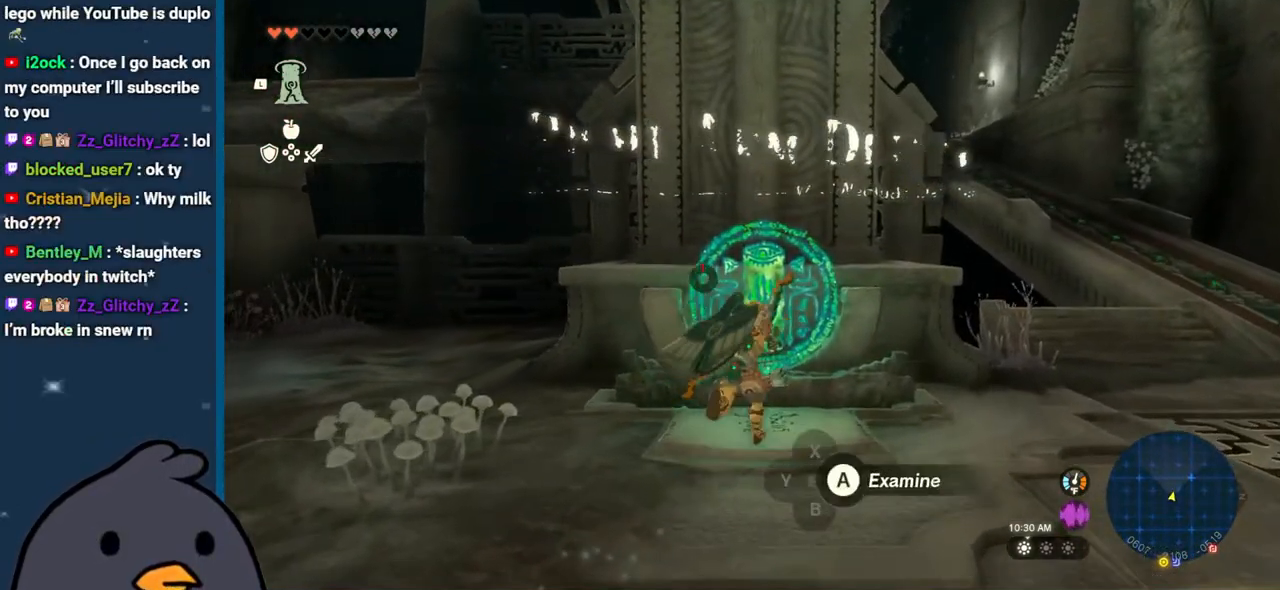
{"buttons": ["X"], "left_stick": "center", "right_stick": "center", "events": [[100, "A", "up"], [167, "A", "down"], [217, "left_stick", "center"], [283, "A", "up"], [400, "X", "down"]]}
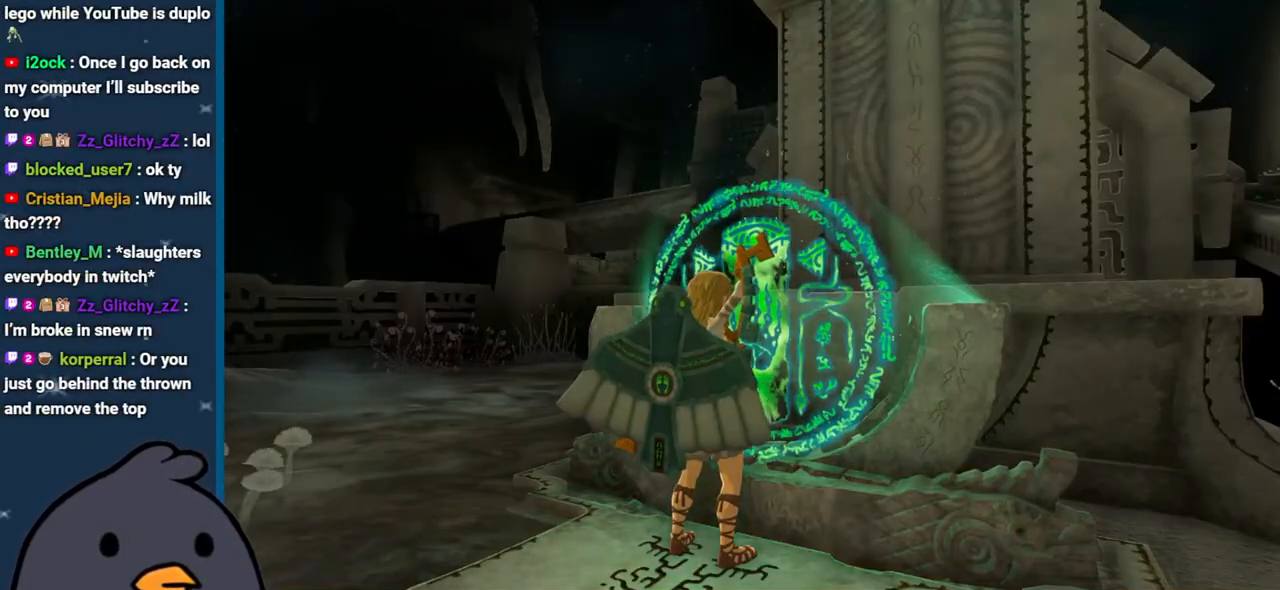
{"buttons": [], "left_stick": "center", "right_stick": "center", "events": [[33, "X", "up"], [83, "X", "down"], [200, "X", "up"]]}